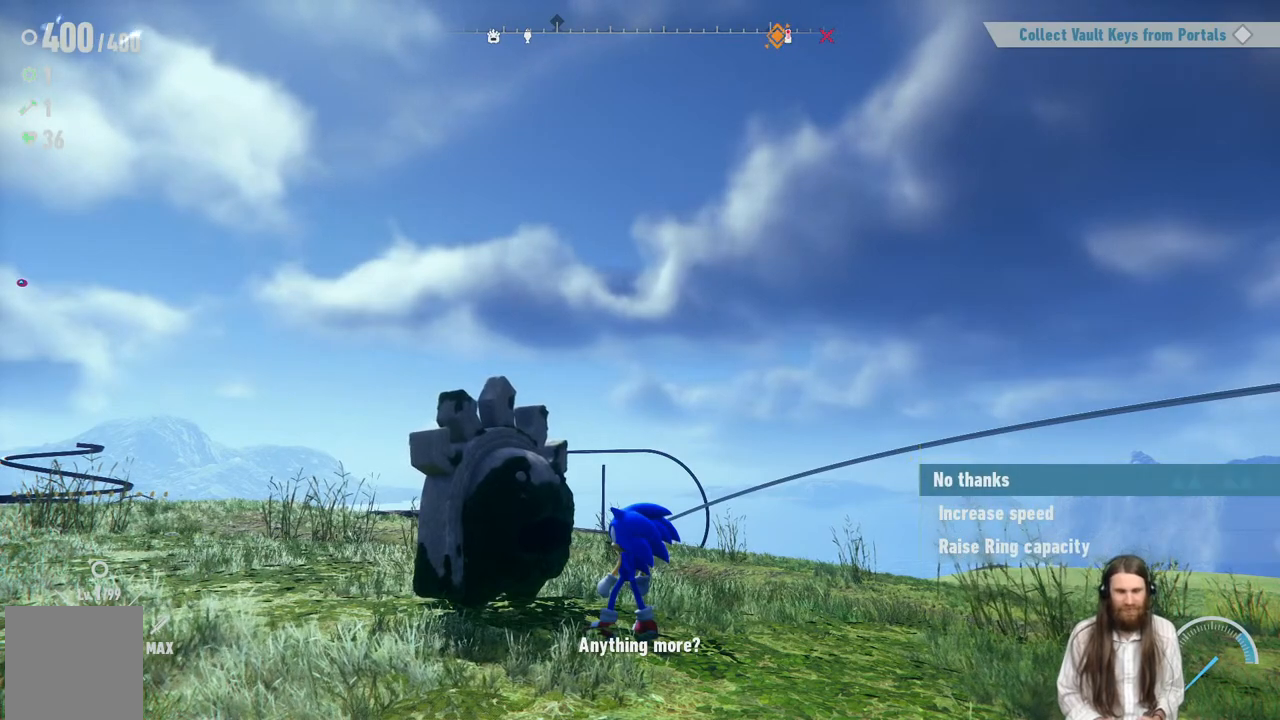
Gameplay with a controller (Xbox layout); each line is a JSON object with the inputs held at the frame after it. "events" lists button and stick changes between this image and that frame as [ms after this image, input, new state], when the widget could be followed in between. Not read: L3 R3.
{"buttons": ["DPAD_DOWN"], "left_stick": "center", "right_stick": "center", "events": [[117, "DPAD_DOWN", "down"], [283, "DPAD_DOWN", "up"], [433, "DPAD_DOWN", "down"]]}
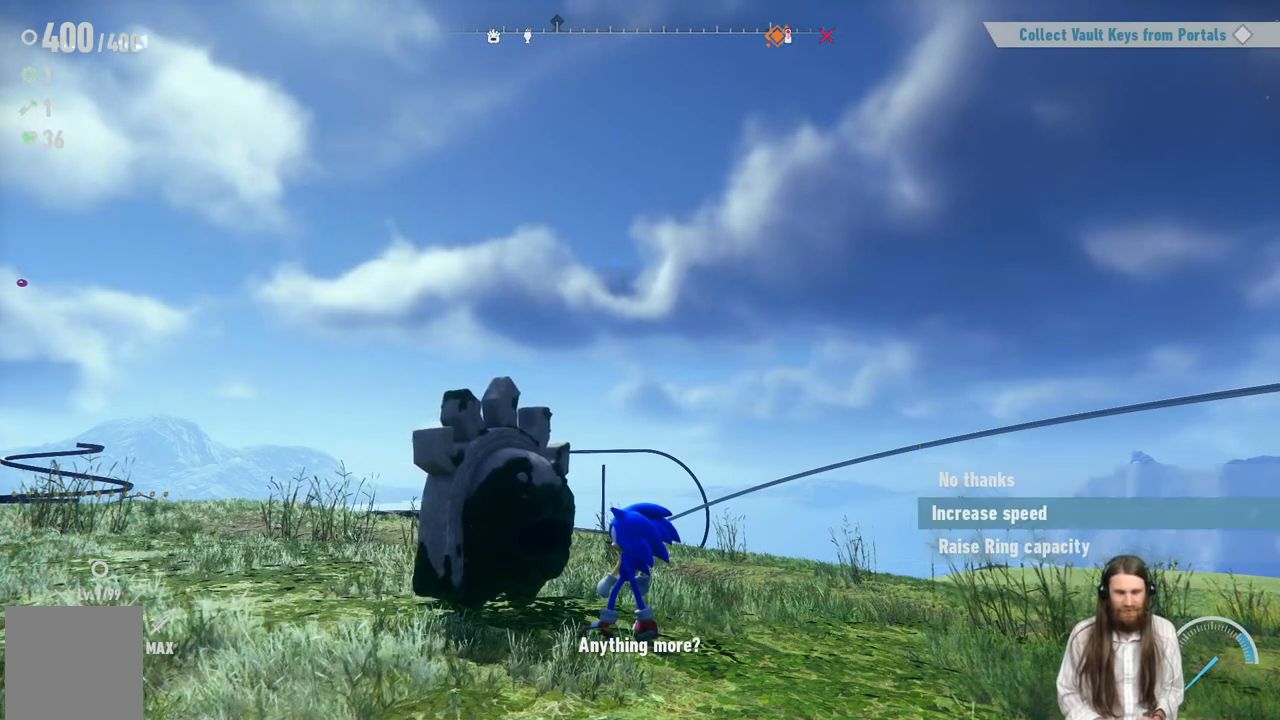
{"buttons": [], "left_stick": "center", "right_stick": "center", "events": [[100, "DPAD_DOWN", "up"], [233, "A", "down"], [433, "A", "up"]]}
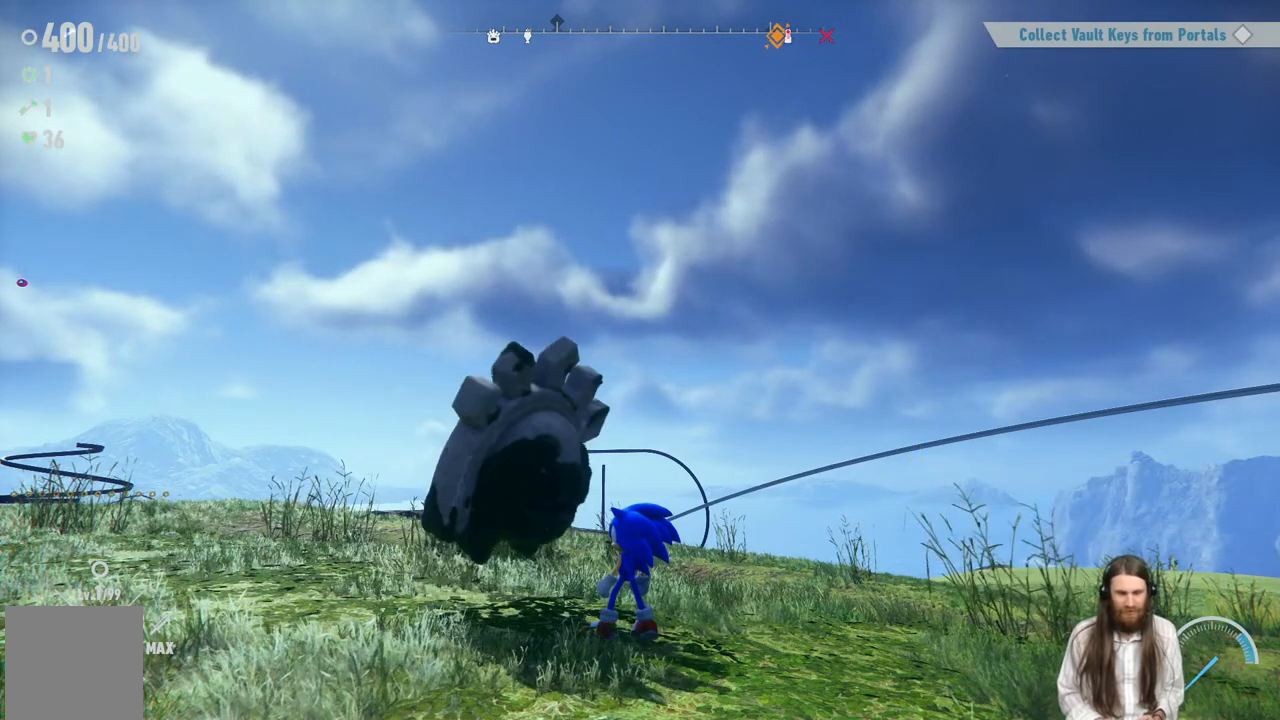
{"buttons": [], "left_stick": "center", "right_stick": "center", "events": []}
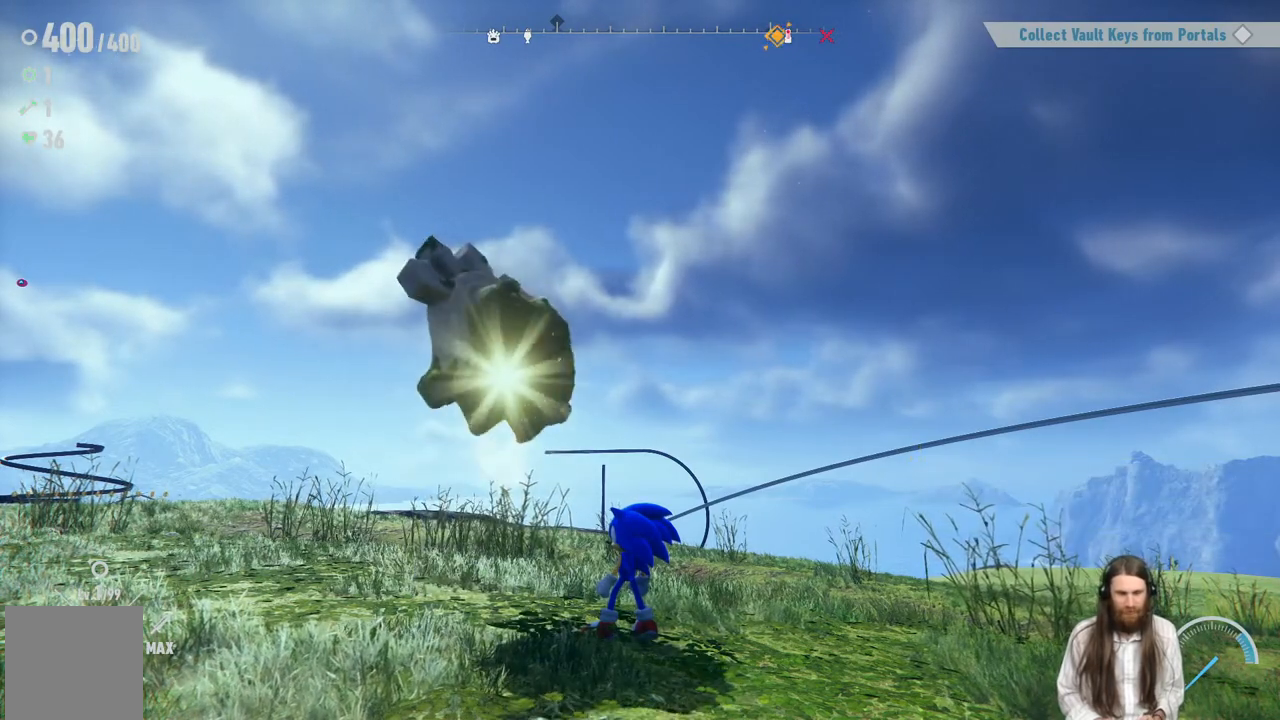
{"buttons": [], "left_stick": "center", "right_stick": "center", "events": []}
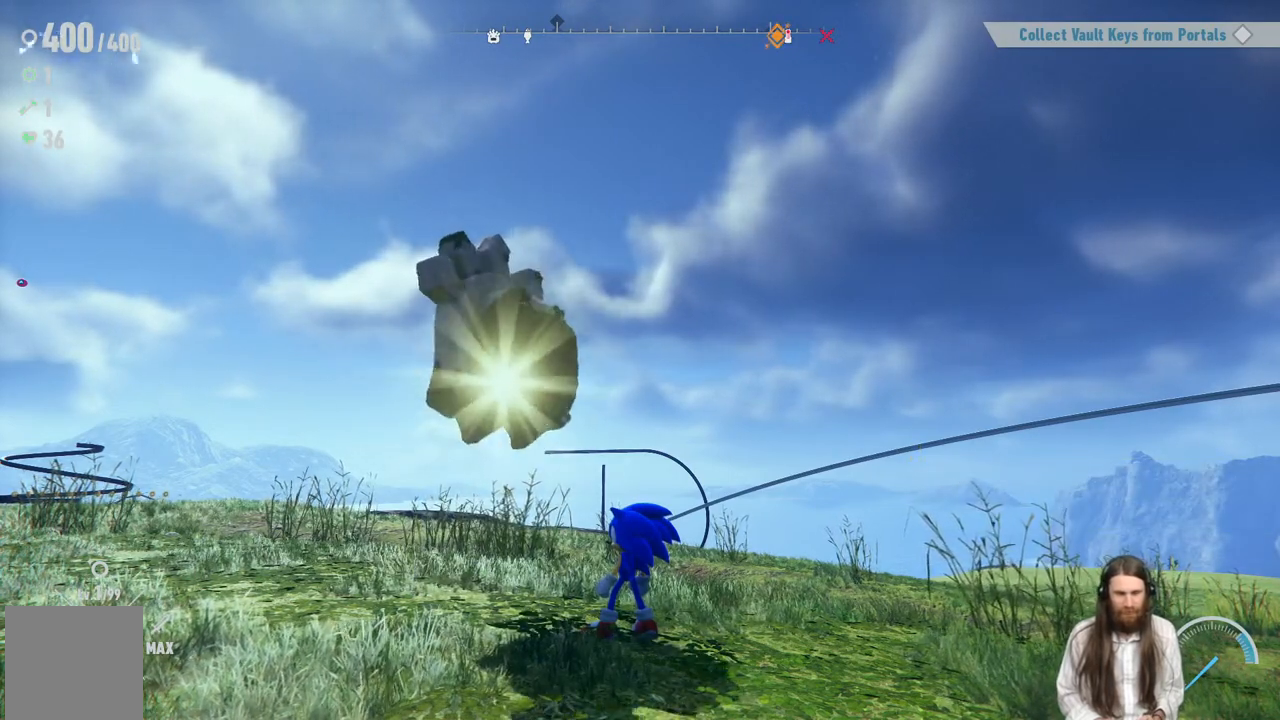
{"buttons": [], "left_stick": "center", "right_stick": "center", "events": []}
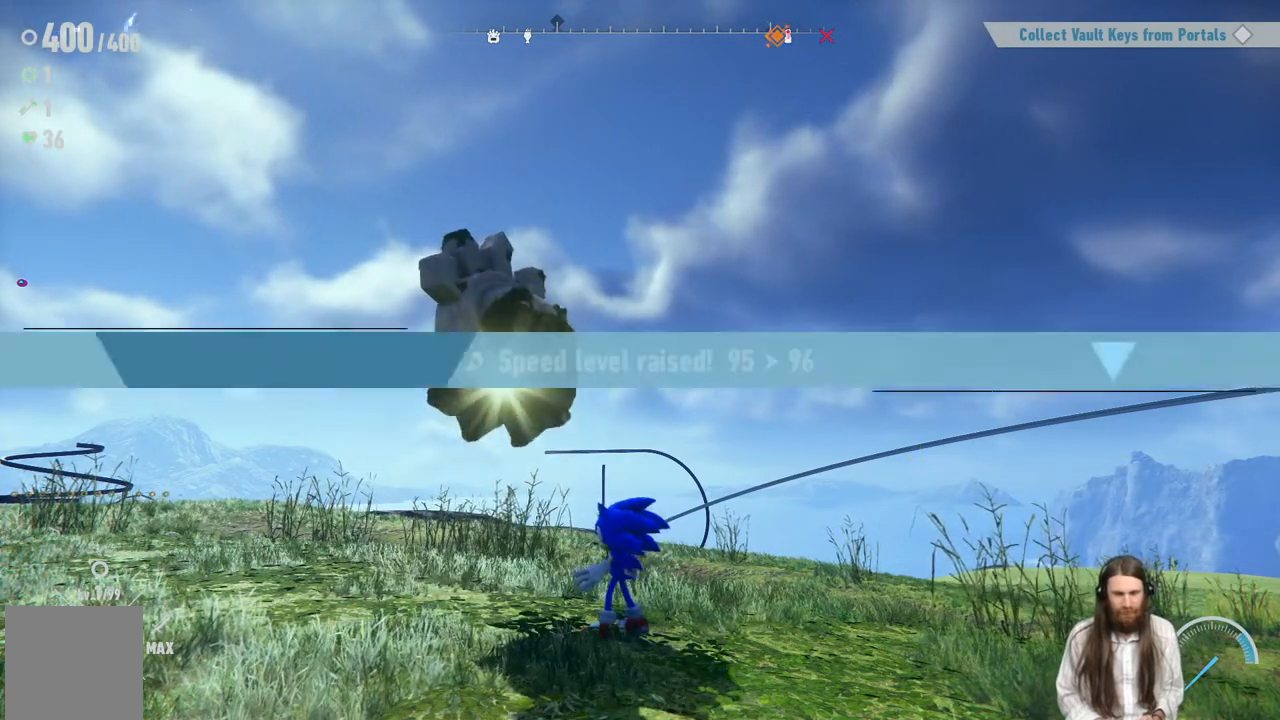
{"buttons": [], "left_stick": "center", "right_stick": "left", "events": [[150, "right_stick", "left"]]}
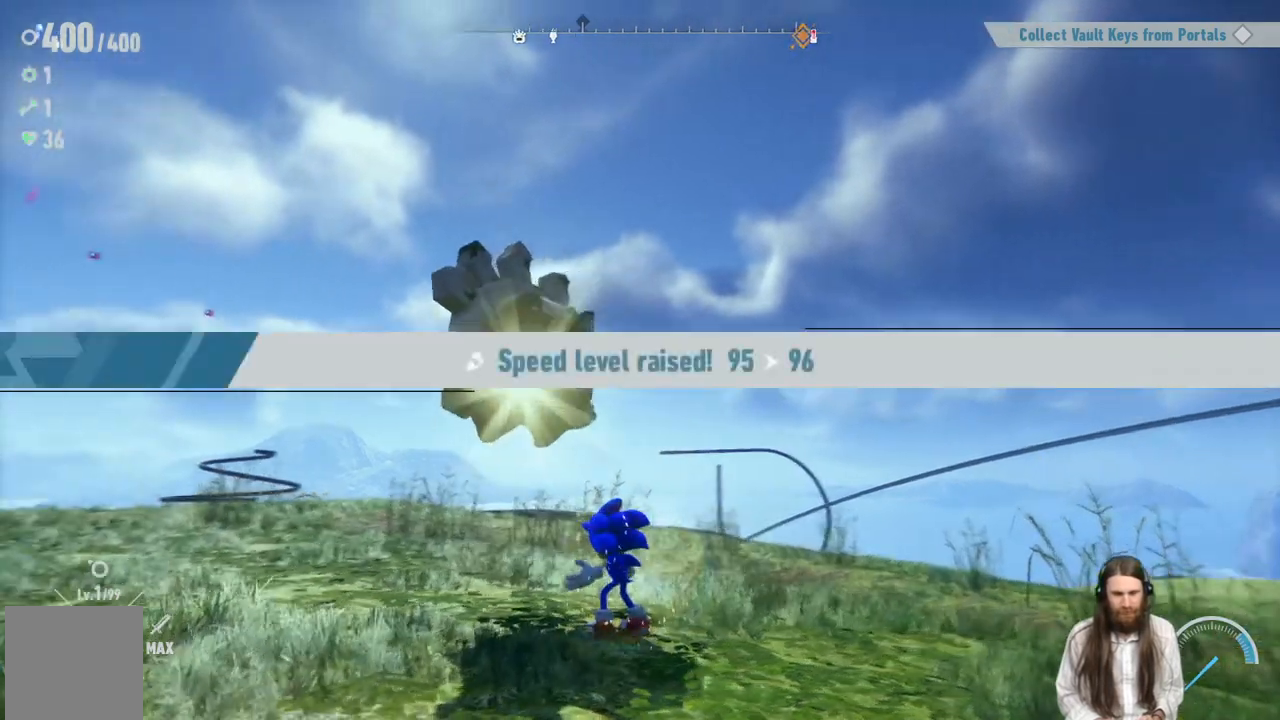
{"buttons": [], "left_stick": "center", "right_stick": "left", "events": []}
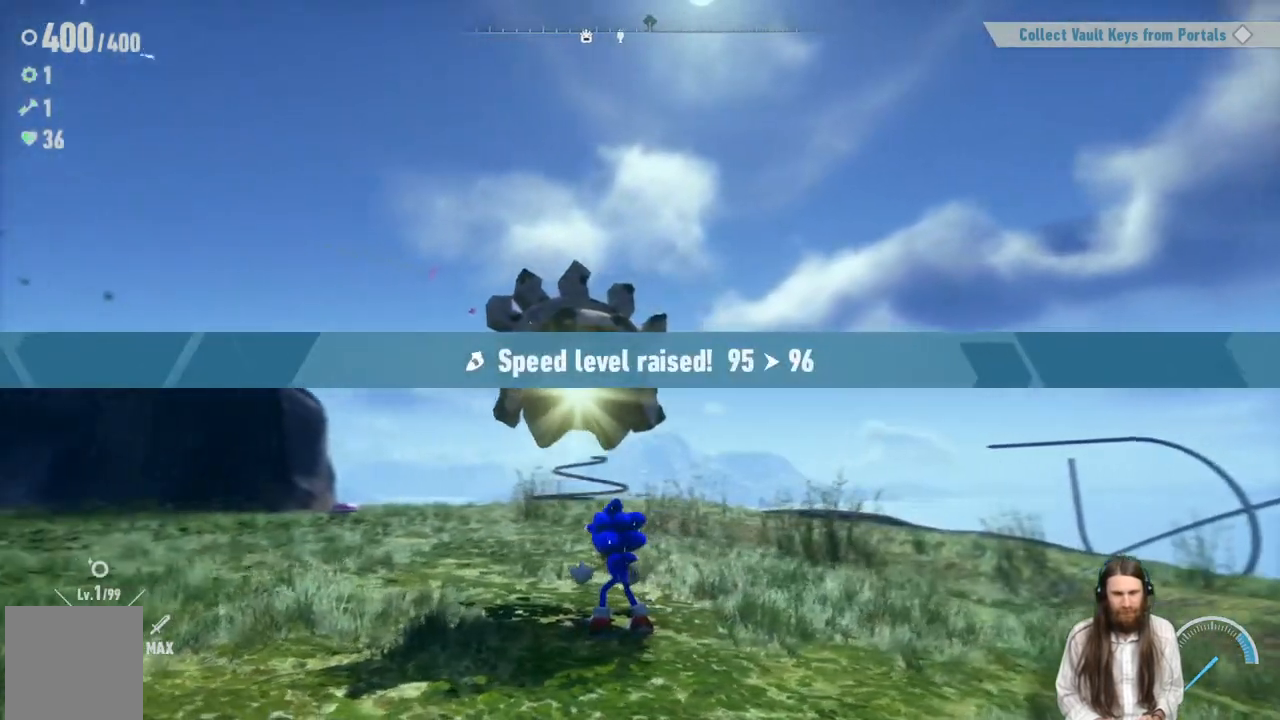
{"buttons": [], "left_stick": "center", "right_stick": "left", "events": []}
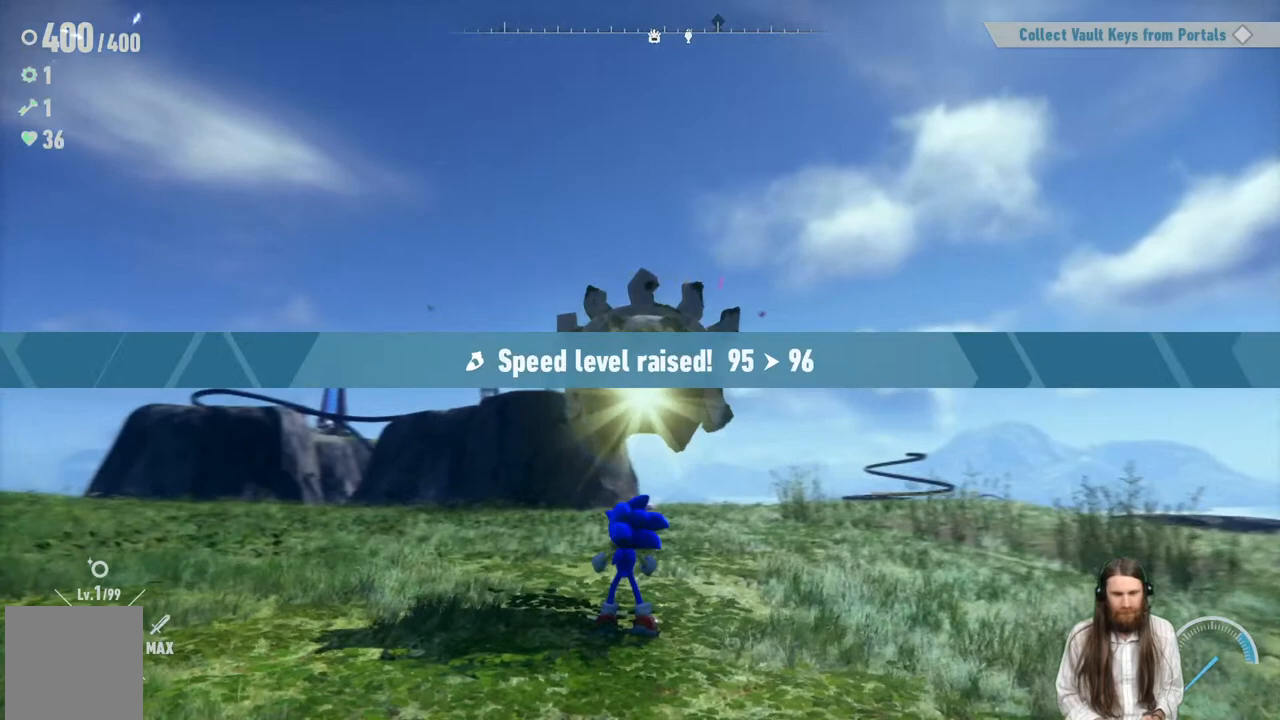
{"buttons": [], "left_stick": "center", "right_stick": "left", "events": []}
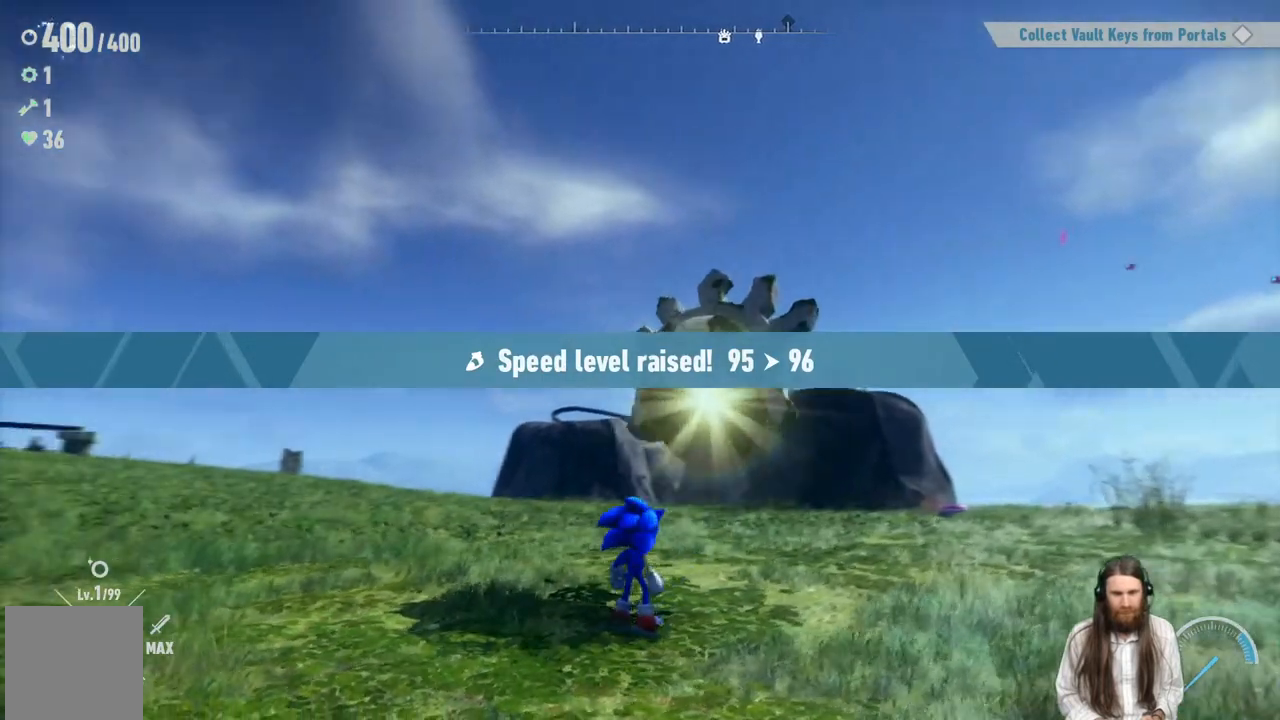
{"buttons": [], "left_stick": "center", "right_stick": "center", "events": [[333, "right_stick", "center"]]}
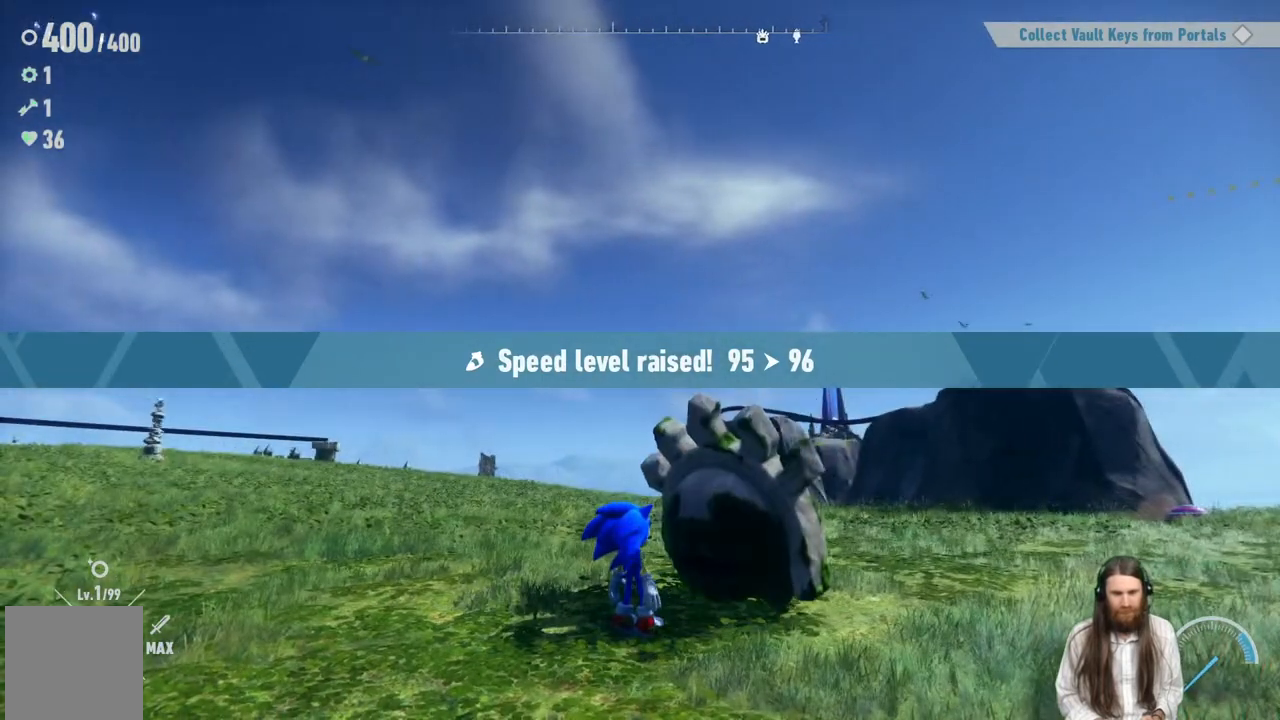
{"buttons": [], "left_stick": "center", "right_stick": "center", "events": []}
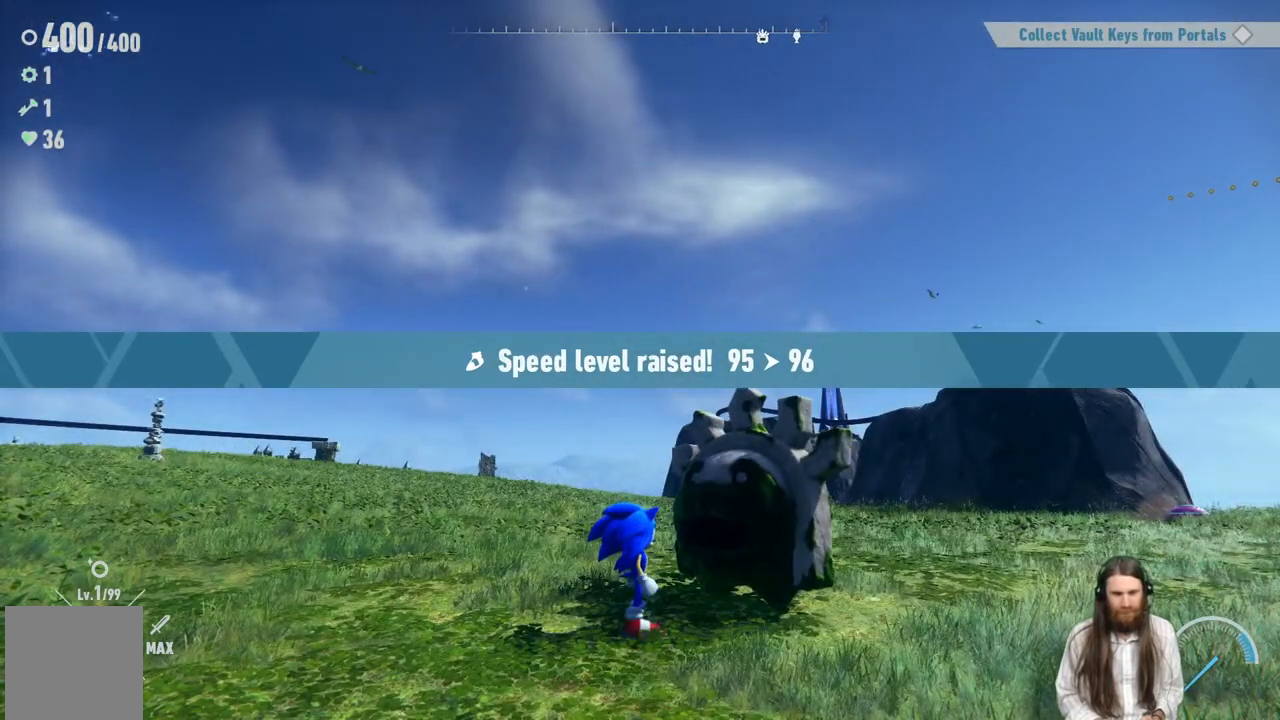
{"buttons": [], "left_stick": "center", "right_stick": "center", "events": []}
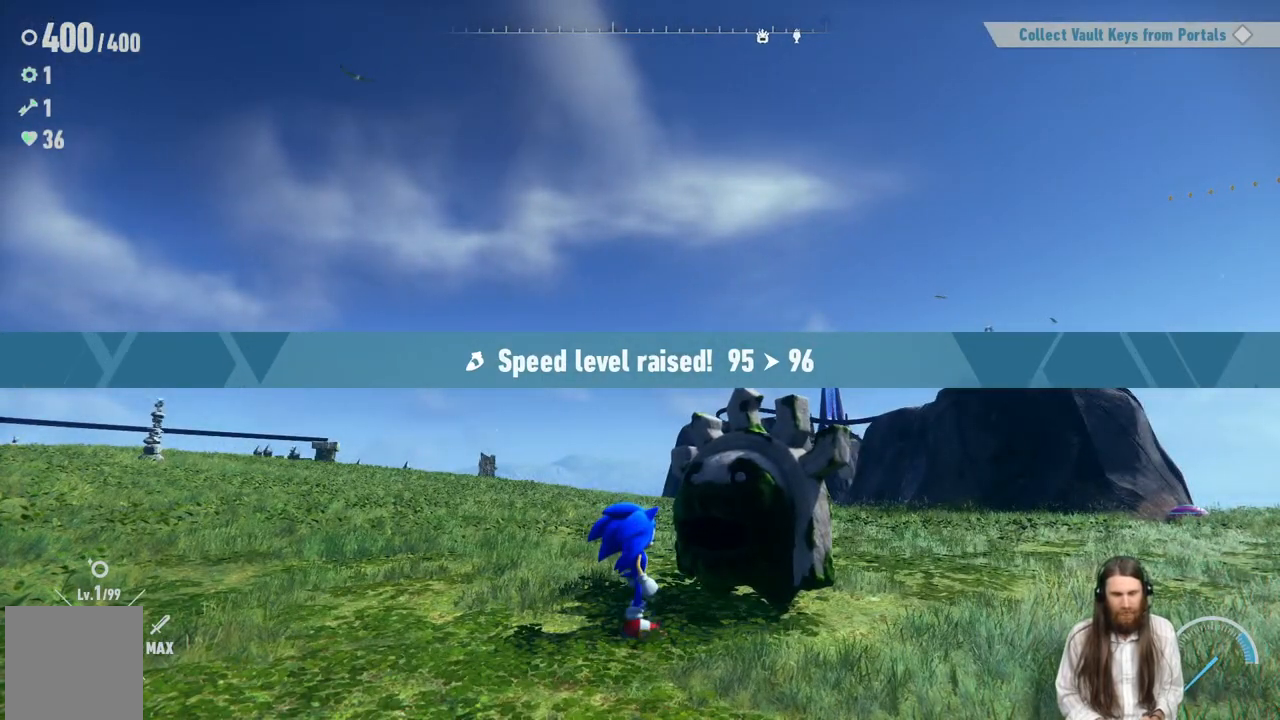
{"buttons": [], "left_stick": "center", "right_stick": "center", "events": []}
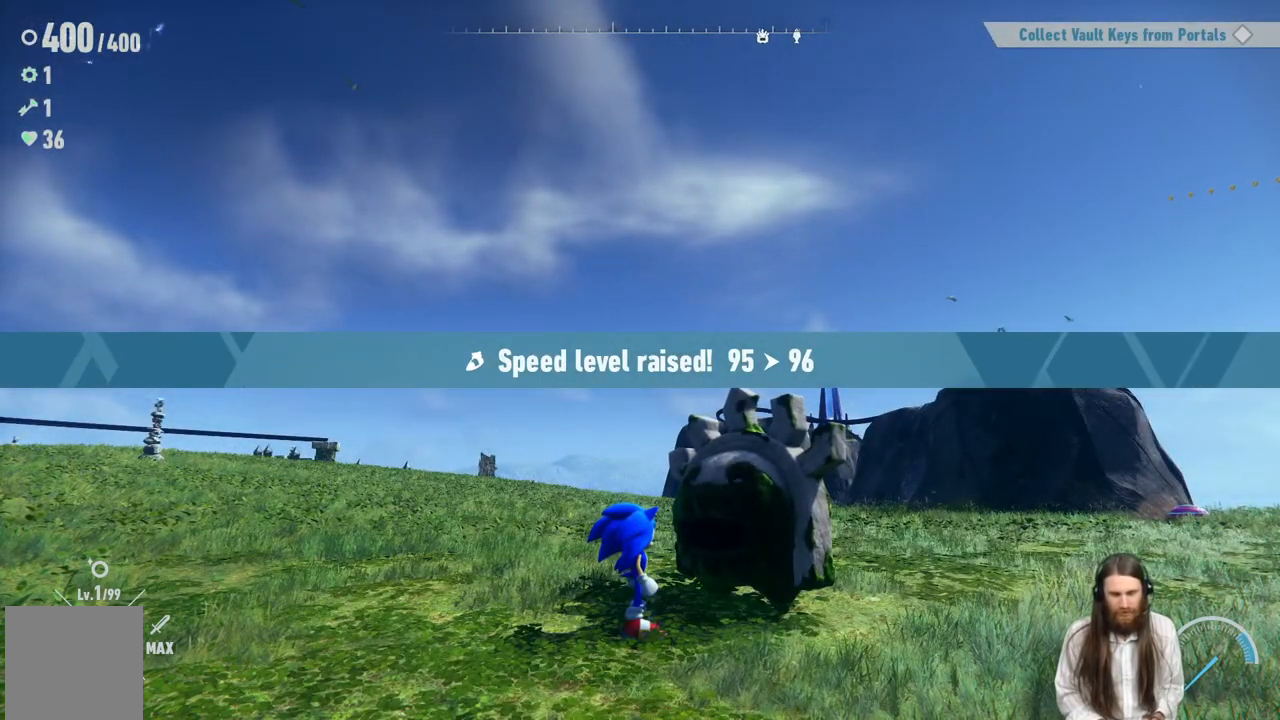
{"buttons": [], "left_stick": "center", "right_stick": "center", "events": []}
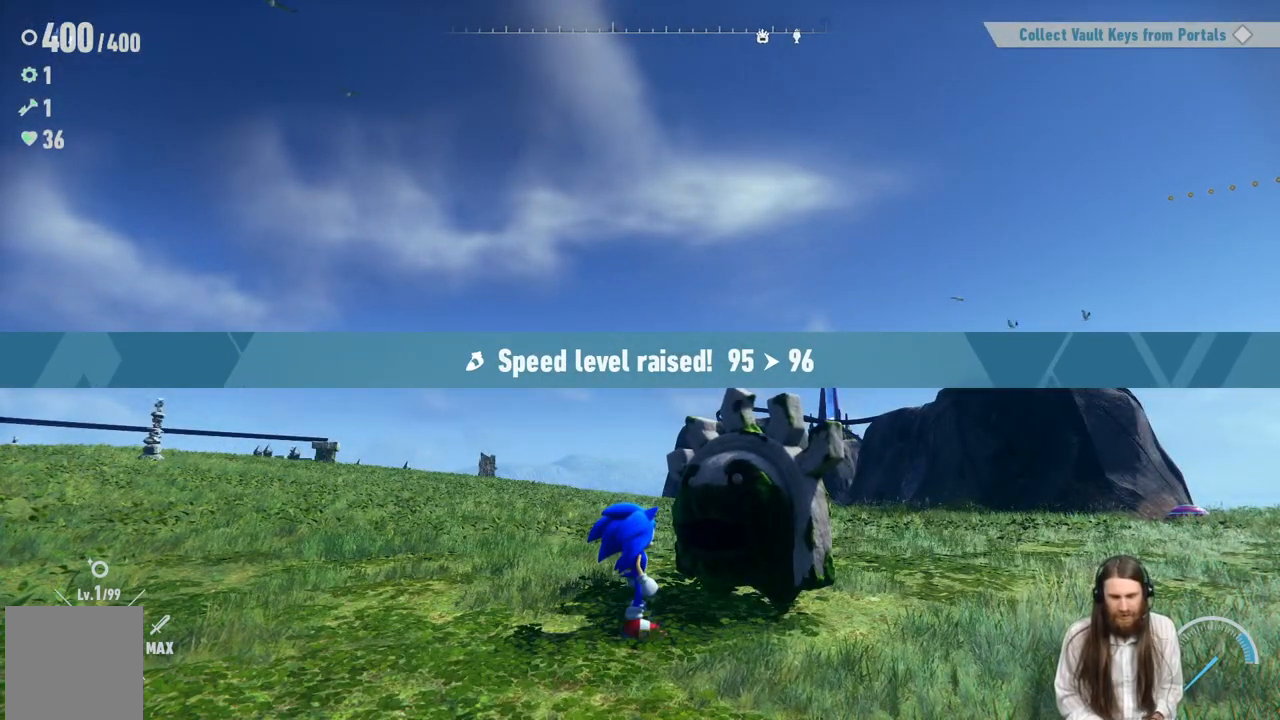
{"buttons": [], "left_stick": "center", "right_stick": "center", "events": []}
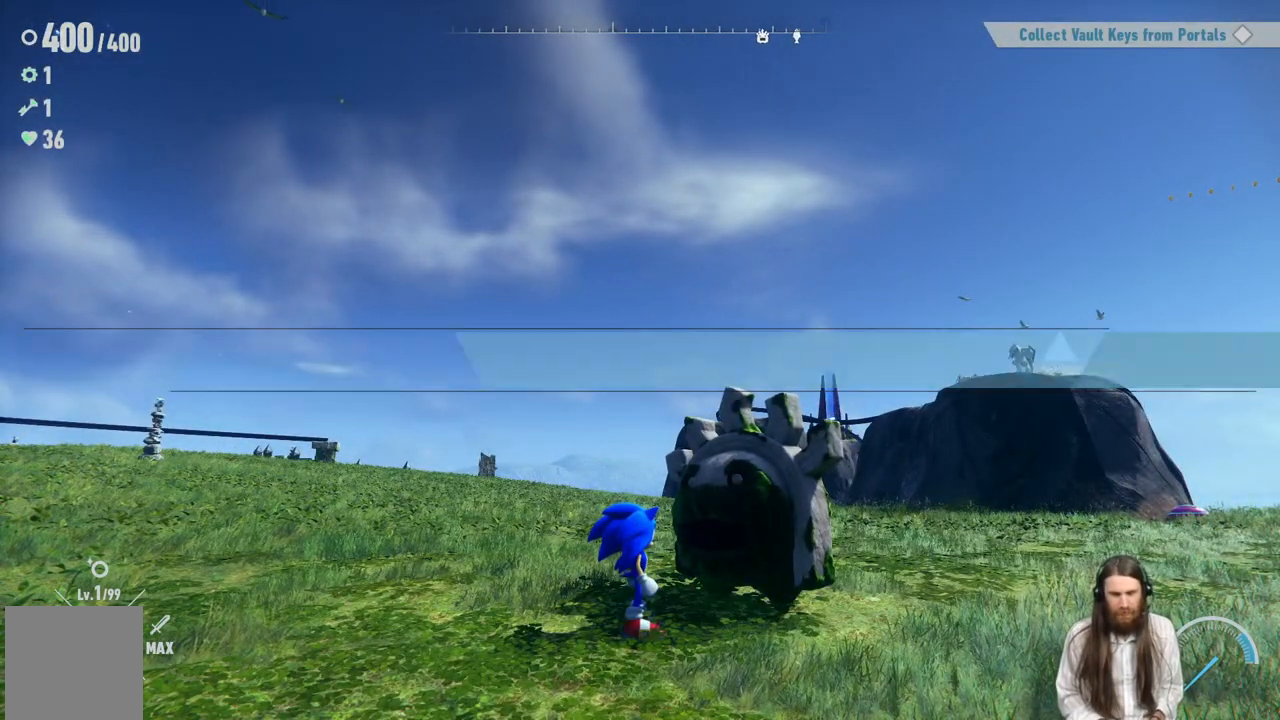
{"buttons": [], "left_stick": "center", "right_stick": "center", "events": []}
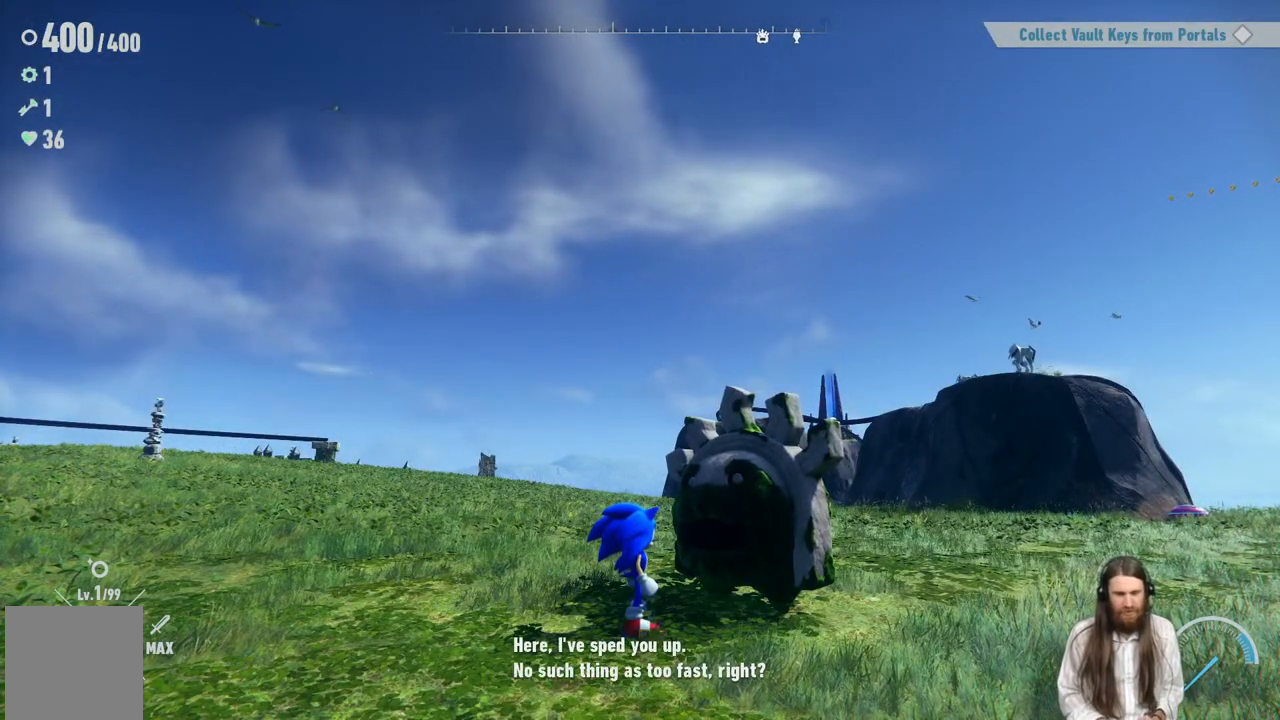
{"buttons": [], "left_stick": "center", "right_stick": "center", "events": [[183, "A", "down"], [417, "A", "up"]]}
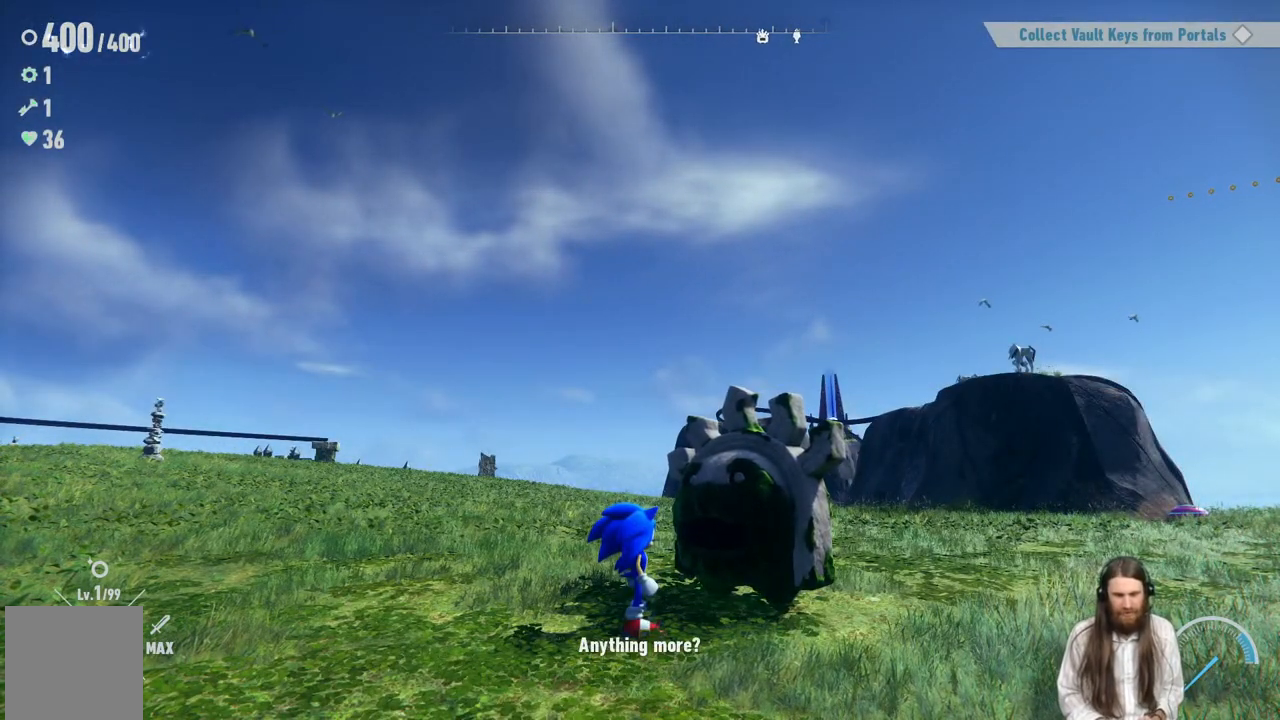
{"buttons": [], "left_stick": "center", "right_stick": "center", "events": []}
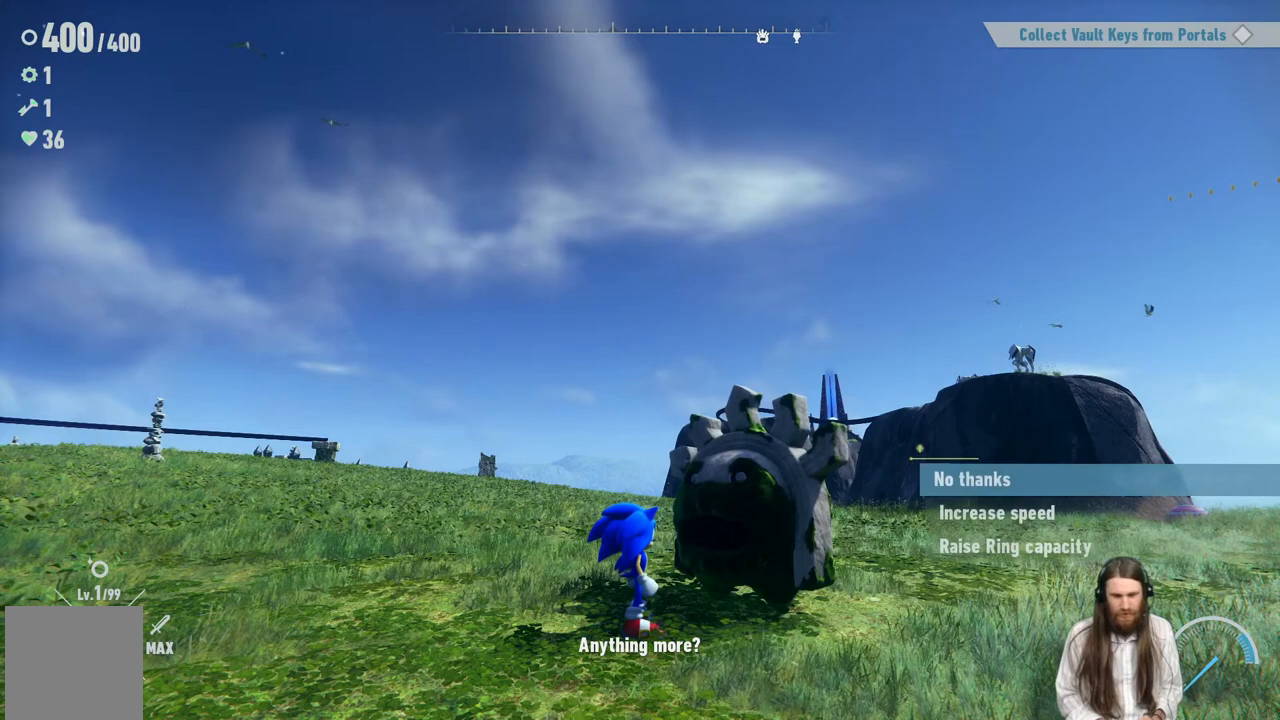
{"buttons": [], "left_stick": "center", "right_stick": "center", "events": [[250, "DPAD_DOWN", "down"], [450, "DPAD_DOWN", "up"]]}
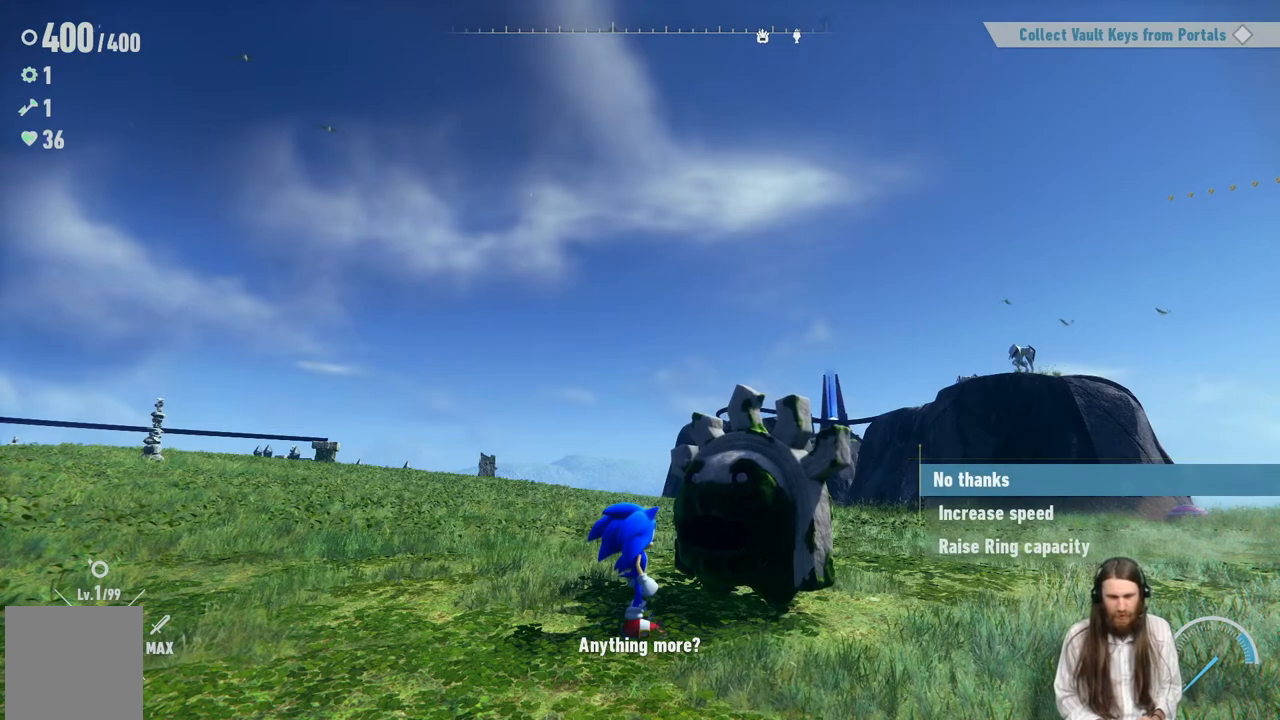
{"buttons": ["DPAD_DOWN"], "left_stick": "center", "right_stick": "center", "events": [[383, "DPAD_DOWN", "down"]]}
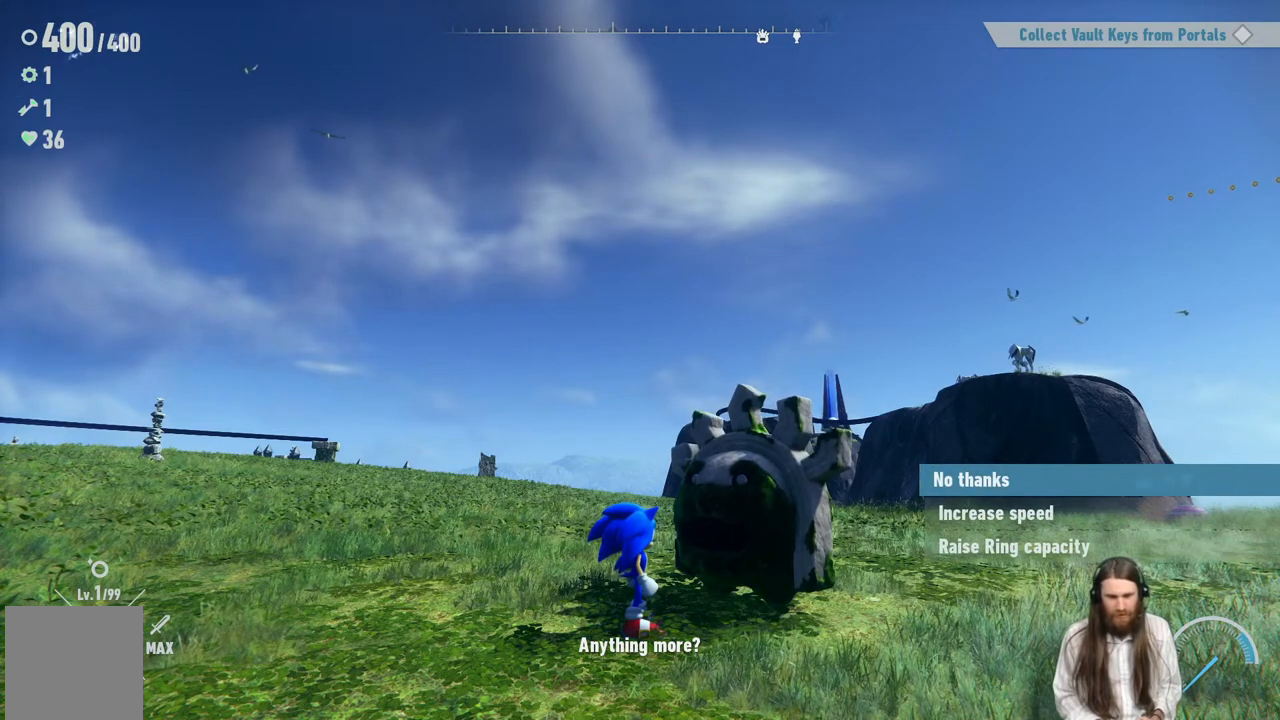
{"buttons": [], "left_stick": "center", "right_stick": "center", "events": [[50, "DPAD_DOWN", "up"], [317, "DPAD_DOWN", "down"], [467, "DPAD_DOWN", "up"]]}
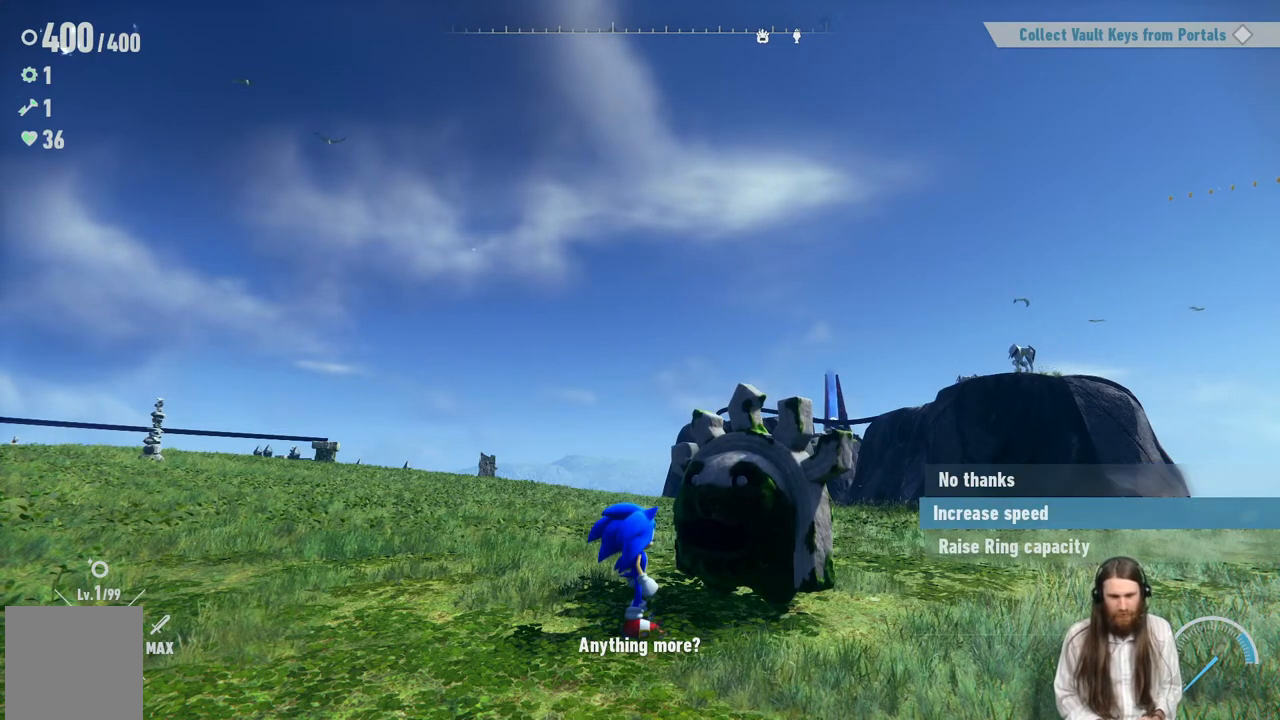
{"buttons": [], "left_stick": "center", "right_stick": "center", "events": [[117, "A", "down"], [367, "A", "up"]]}